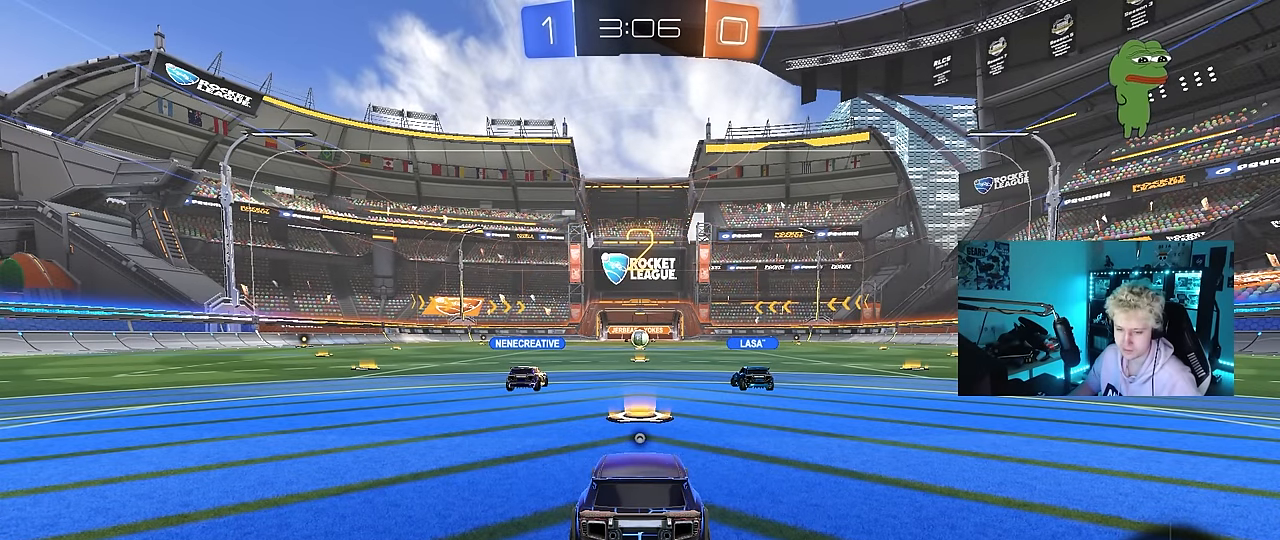
Gameplay with keyboard and mouse; each line is a JSON object with the keys and mouse buttons held at the frame after it. "events" lists presses ("down") and releases ("up") of "1", "2", "3", "4", "5", "a", "alt", "c", "caps_lock", "ctrl", "d", "e", "f", "g", "q", "r", "s", "shift", "space", "t", "tab", "v", "w", "x", "z", "mouse_left", "mouse_wheel" and "mouse_right" between this image and that frame as [ms after this image, input, new state], when the widget could be followed in between. "mouse_left", "mouse_wheel", "mouse_right" = the "left", "wheel", "right" buttons of the "mouse" list. No other keys are recorded. "wheel" means that the mouse wheel is clicked or scrolled. Mouse movement is not recorded.
{"keys": ["w"], "mouse": ["left"], "events": []}
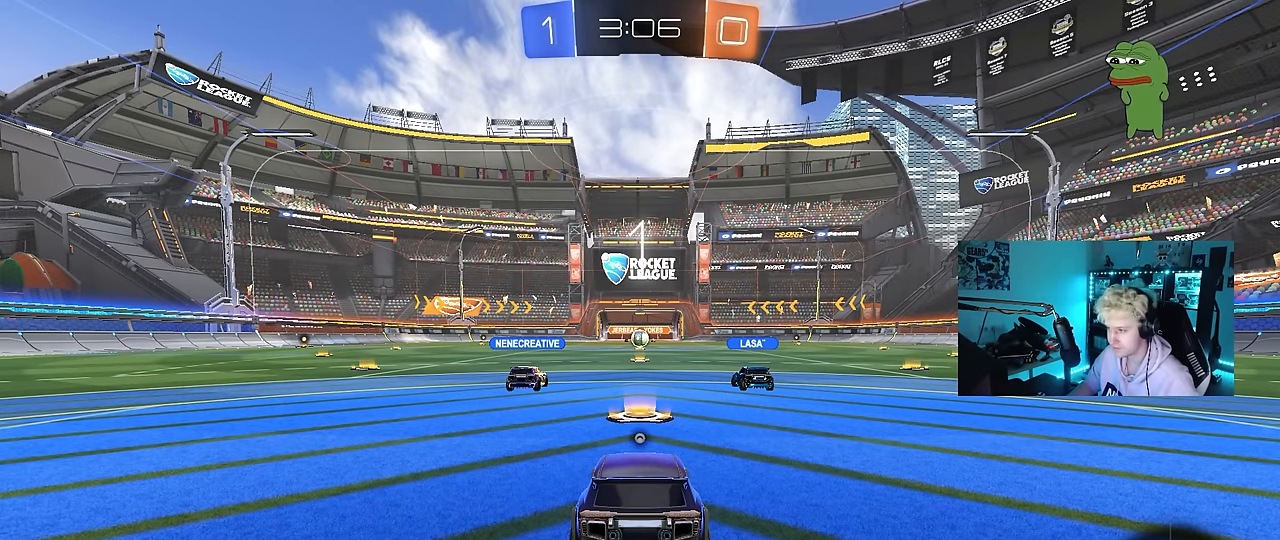
{"keys": ["w"], "mouse": ["left"], "events": [[250, "mouse_left", "up"], [483, "mouse_left", "down"]]}
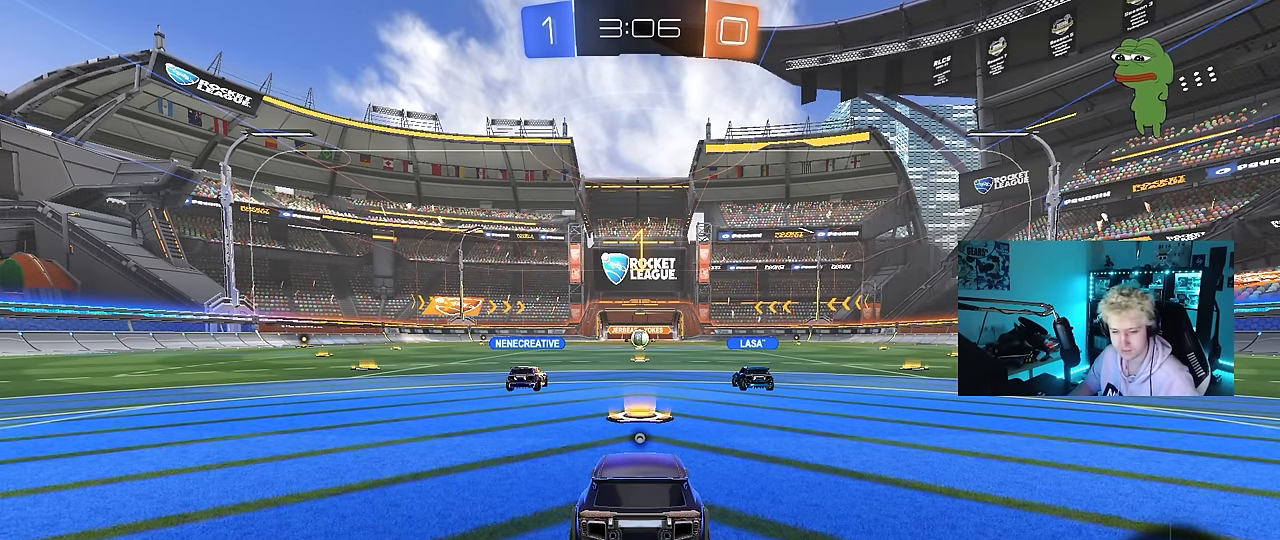
{"keys": ["w"], "mouse": ["left"], "events": []}
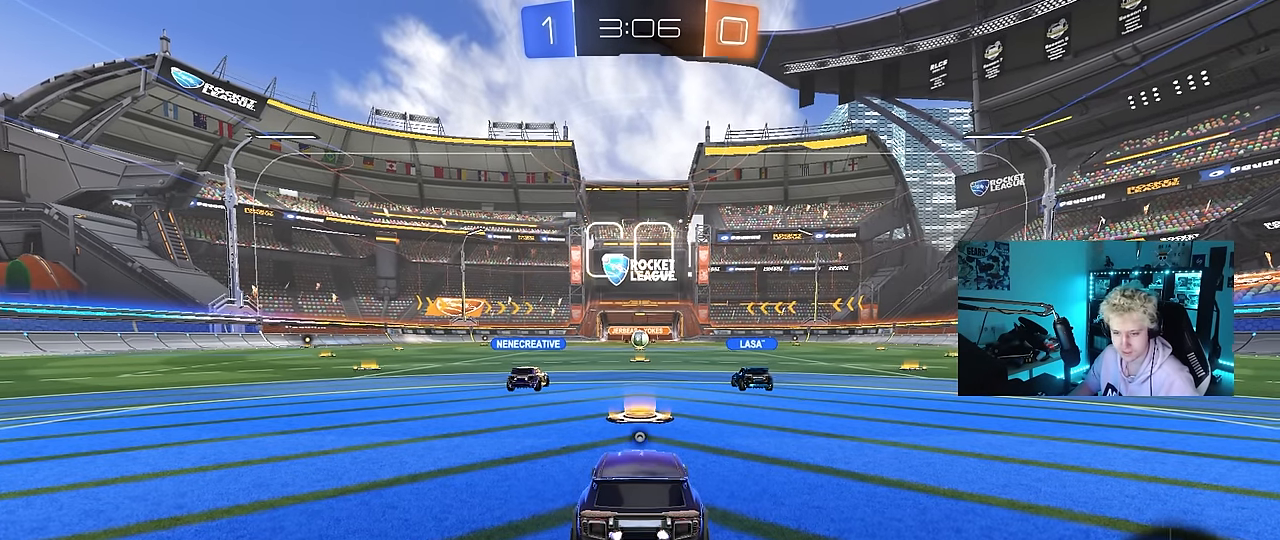
{"keys": ["a", "s", "shift"], "mouse": ["left", "right"], "events": [[233, "d", "down"], [283, "mouse_right", "down"], [333, "d", "up"], [383, "a", "down"], [383, "mouse_right", "up"], [383, "shift", "down"], [433, "mouse_right", "down"], [483, "s", "down"], [483, "w", "up"]]}
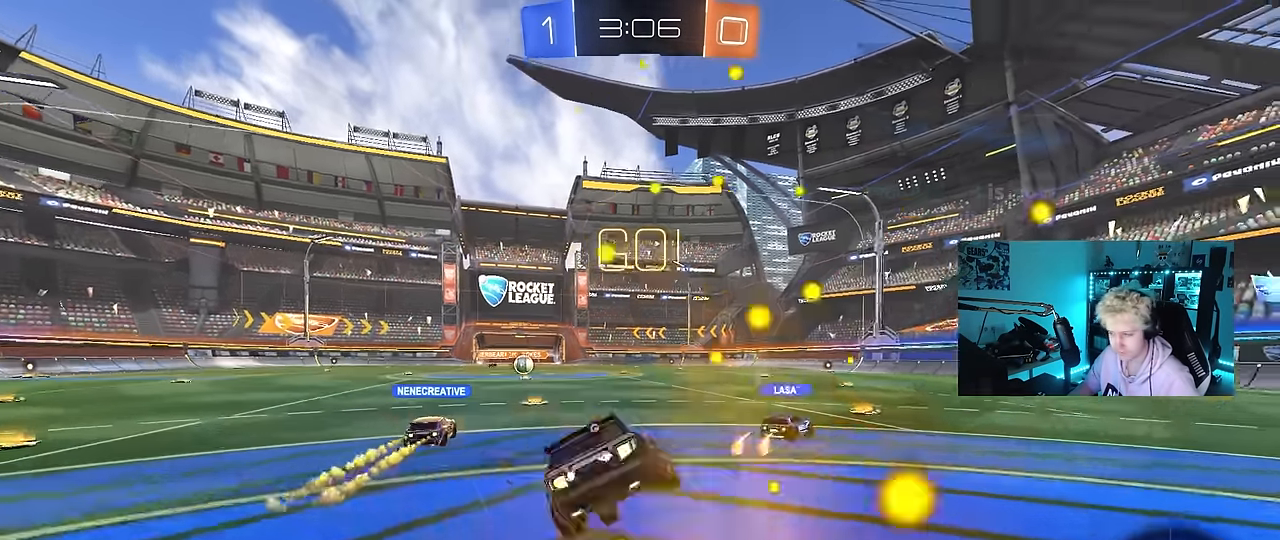
{"keys": ["a", "shift"], "mouse": [], "events": [[117, "mouse_right", "up"], [117, "space", "down"], [200, "mouse_left", "up"], [300, "space", "up"], [400, "s", "up"]]}
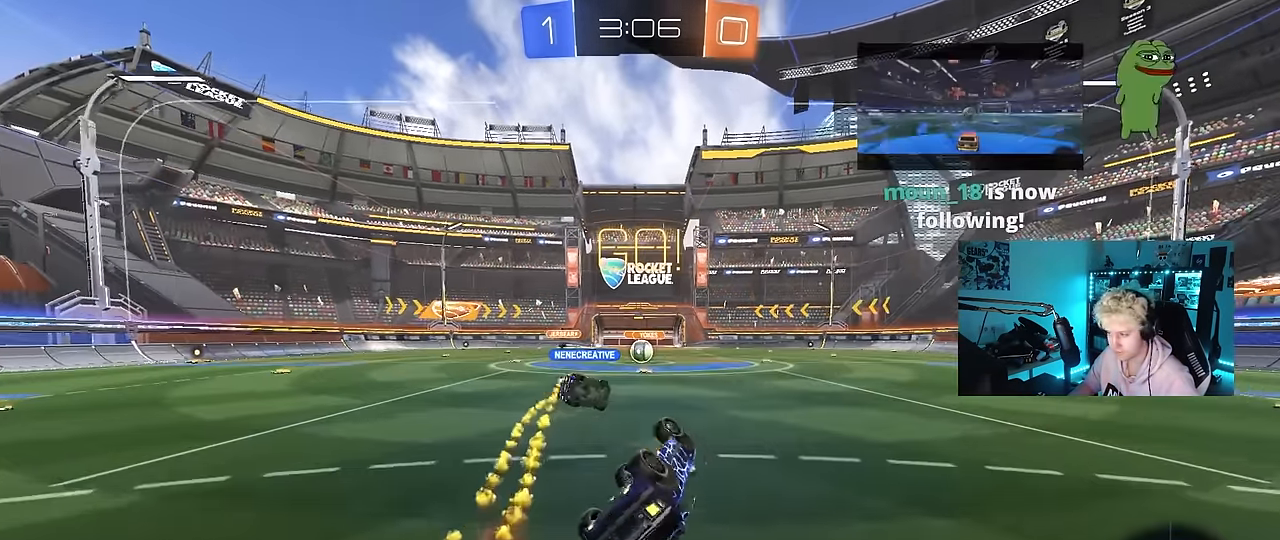
{"keys": ["tab"], "mouse": [], "events": [[33, "s", "down"], [217, "s", "up"], [217, "shift", "up"], [267, "a", "up"], [367, "tab", "down"]]}
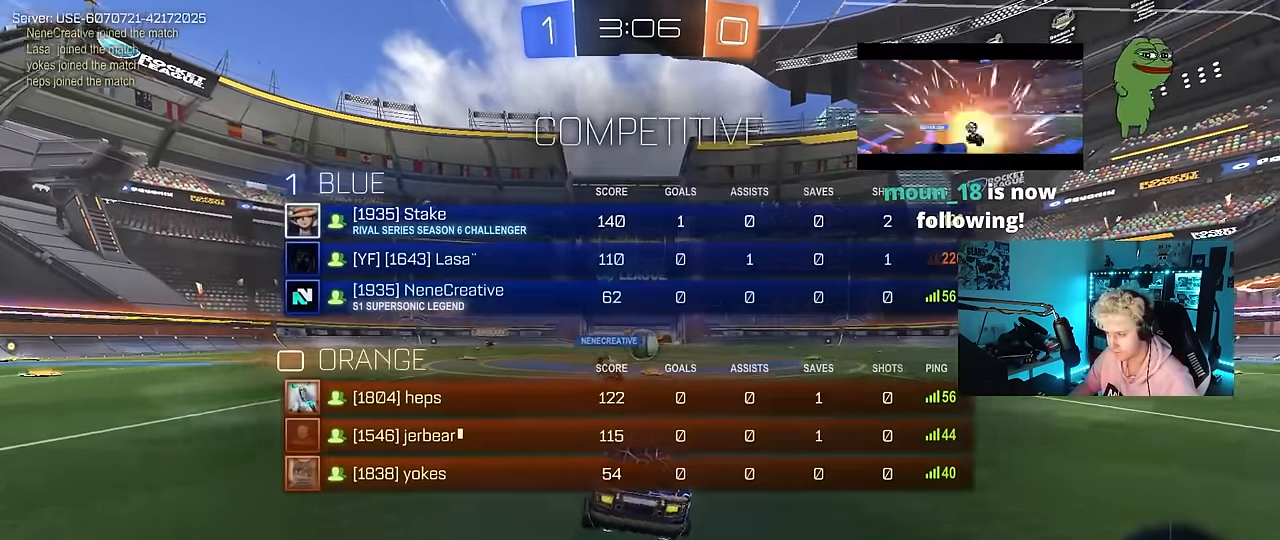
{"keys": [], "mouse": [], "events": [[150, "w", "down"], [283, "tab", "up"], [283, "w", "up"]]}
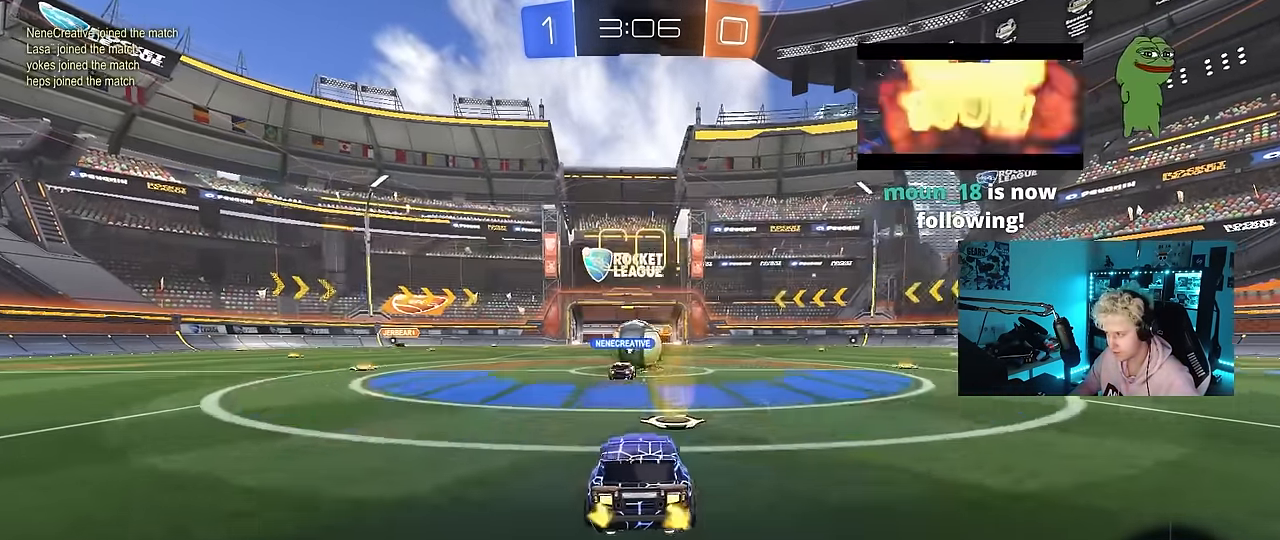
{"keys": ["a", "w"], "mouse": [], "events": [[117, "w", "down"], [217, "a", "down"], [250, "shift", "down"], [350, "shift", "up"]]}
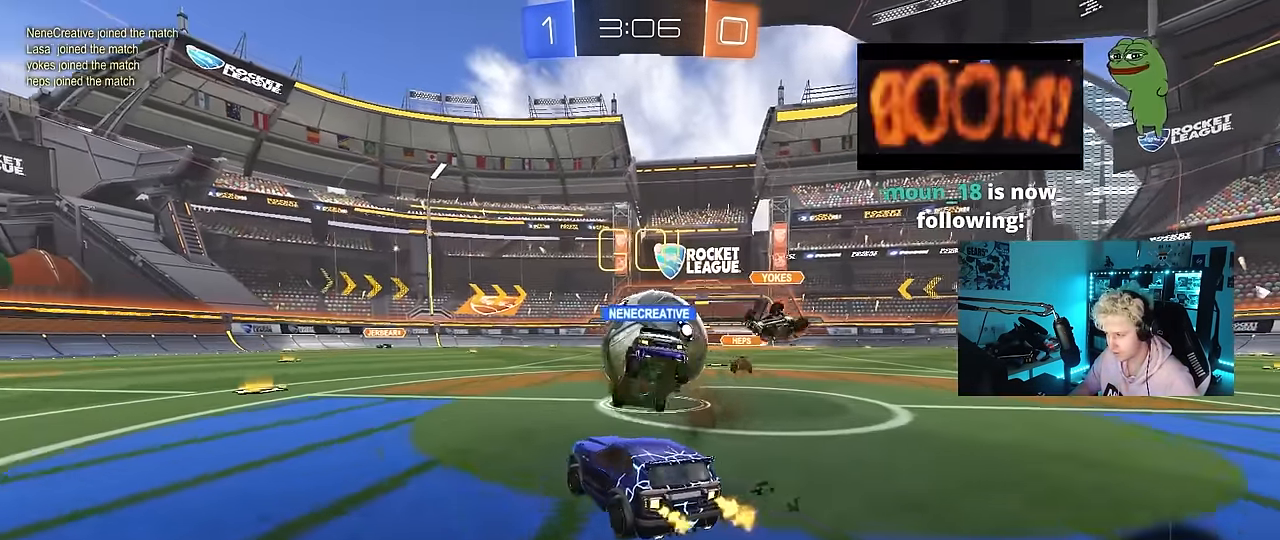
{"keys": ["a", "w"], "mouse": [], "events": [[83, "a", "up"], [83, "d", "down"], [183, "w", "up"], [217, "a", "down"], [217, "d", "up"], [217, "s", "down"], [317, "s", "up"], [367, "shift", "down"], [467, "shift", "up"], [467, "w", "down"]]}
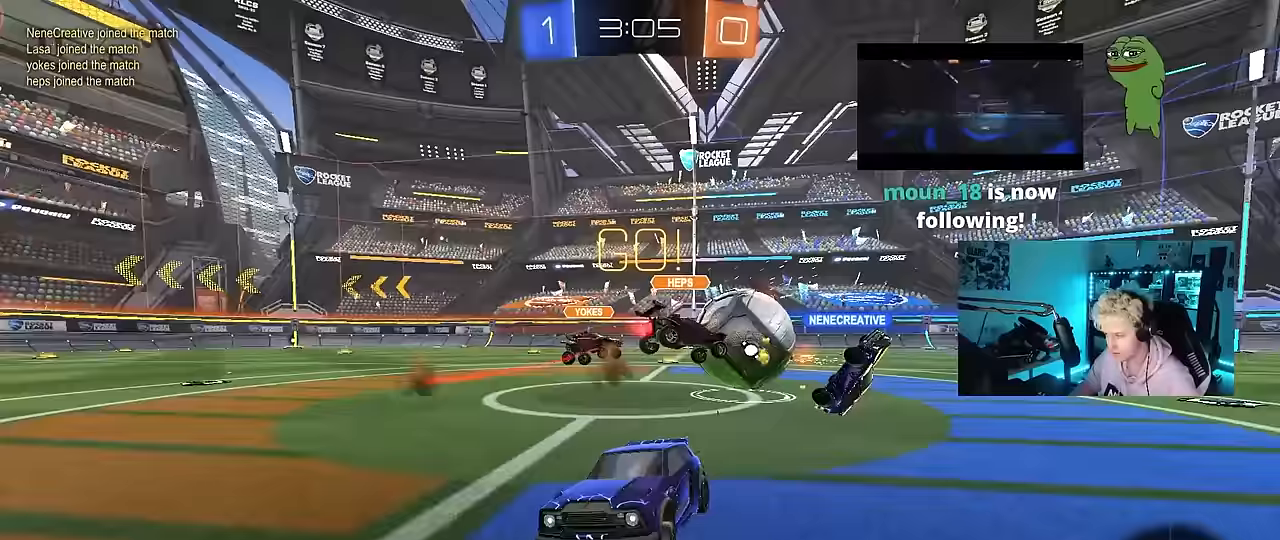
{"keys": ["w"], "mouse": ["left"], "events": [[150, "a", "up"], [283, "d", "down"], [383, "mouse_left", "down"], [483, "d", "up"]]}
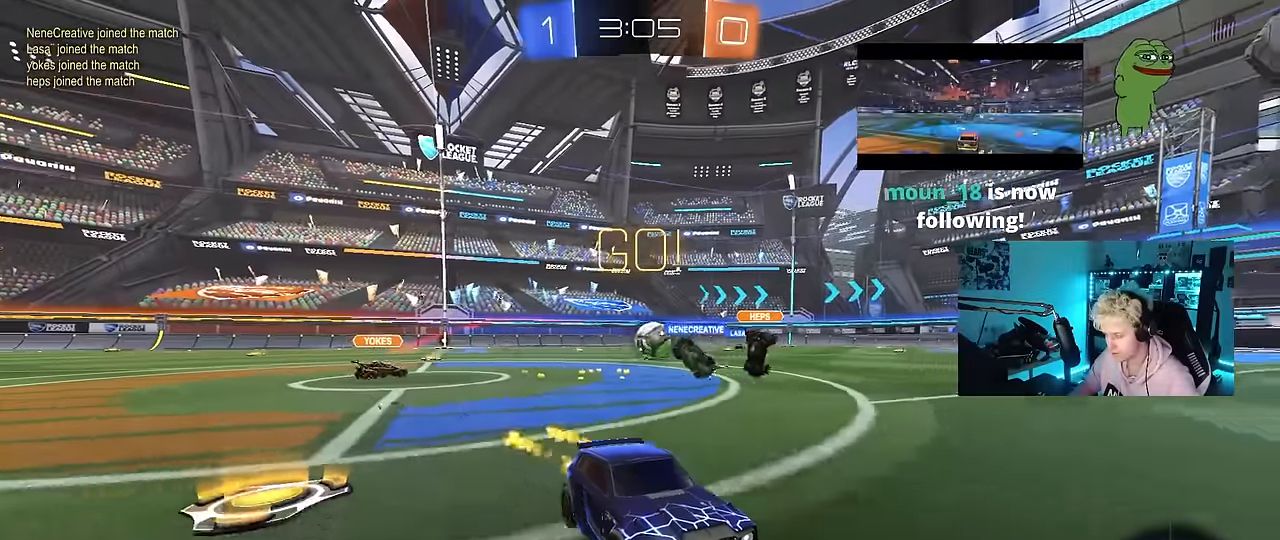
{"keys": ["d", "w"], "mouse": ["left"], "events": [[450, "d", "down"]]}
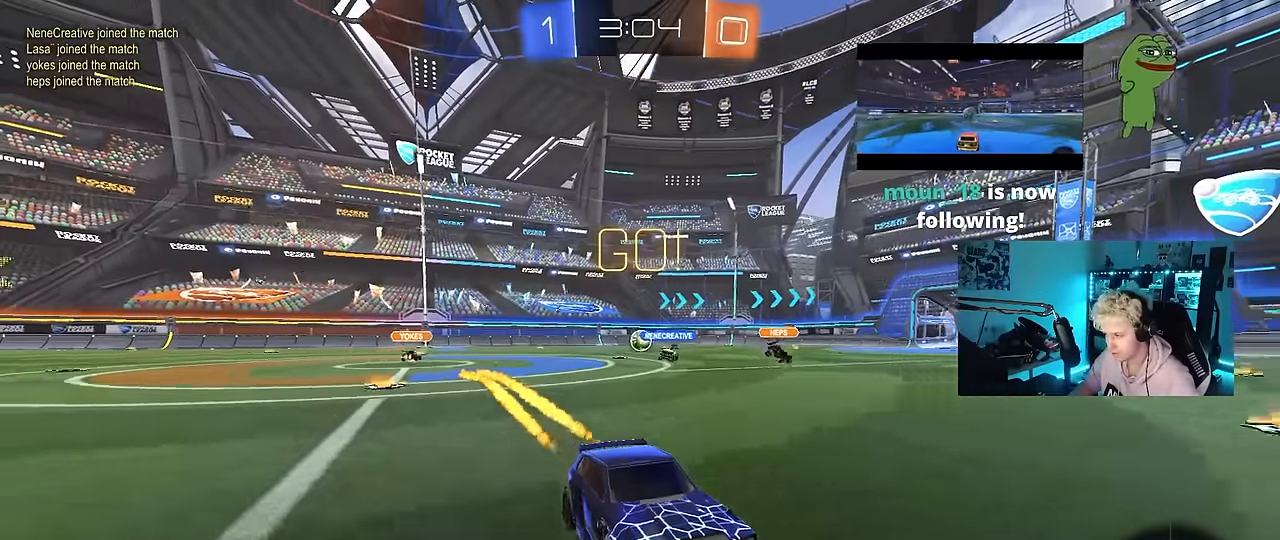
{"keys": ["w"], "mouse": [], "events": [[33, "d", "up"], [317, "mouse_left", "up"]]}
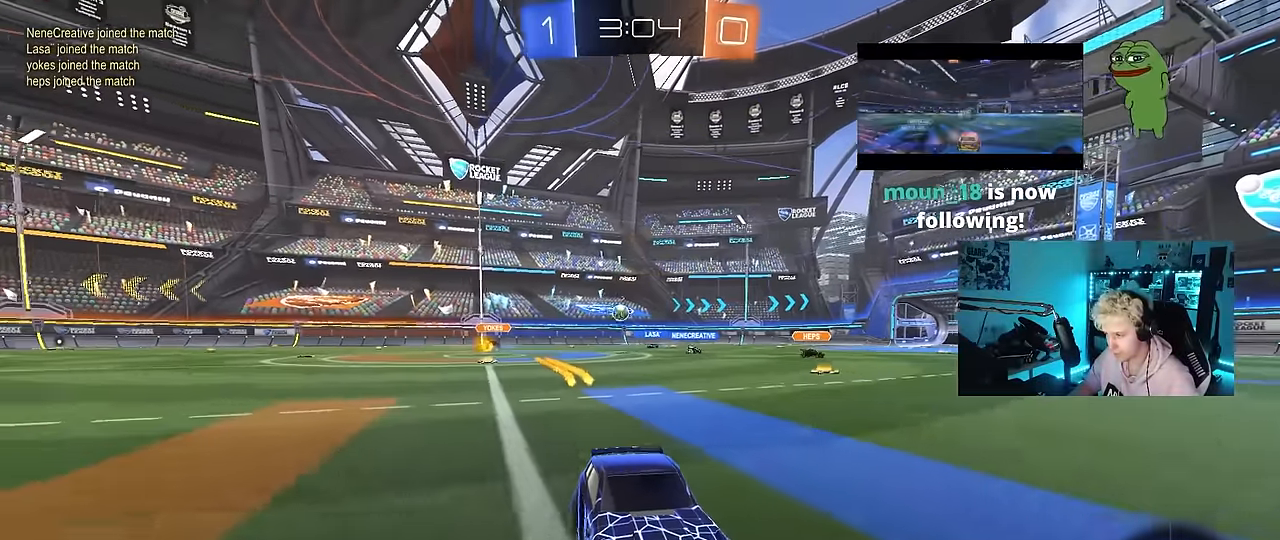
{"keys": ["d", "shift", "w"], "mouse": [], "events": [[50, "d", "down"], [50, "w", "up"], [150, "s", "down"], [283, "s", "up"], [383, "shift", "down"], [433, "w", "down"]]}
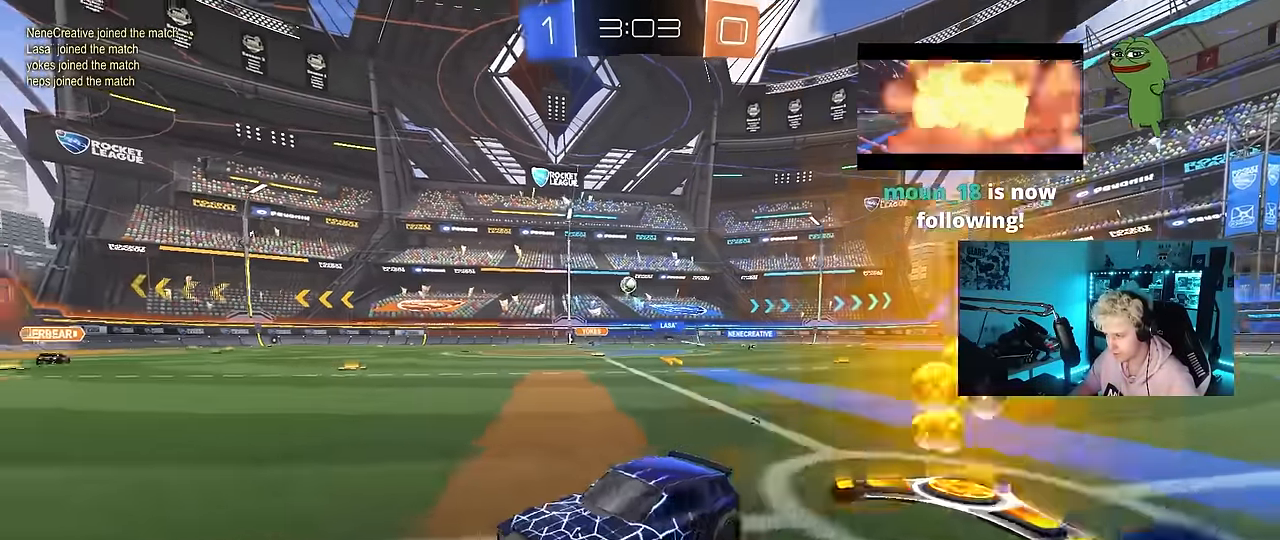
{"keys": ["w"], "mouse": ["left"], "events": [[17, "shift", "up"], [350, "mouse_left", "down"], [433, "d", "up"]]}
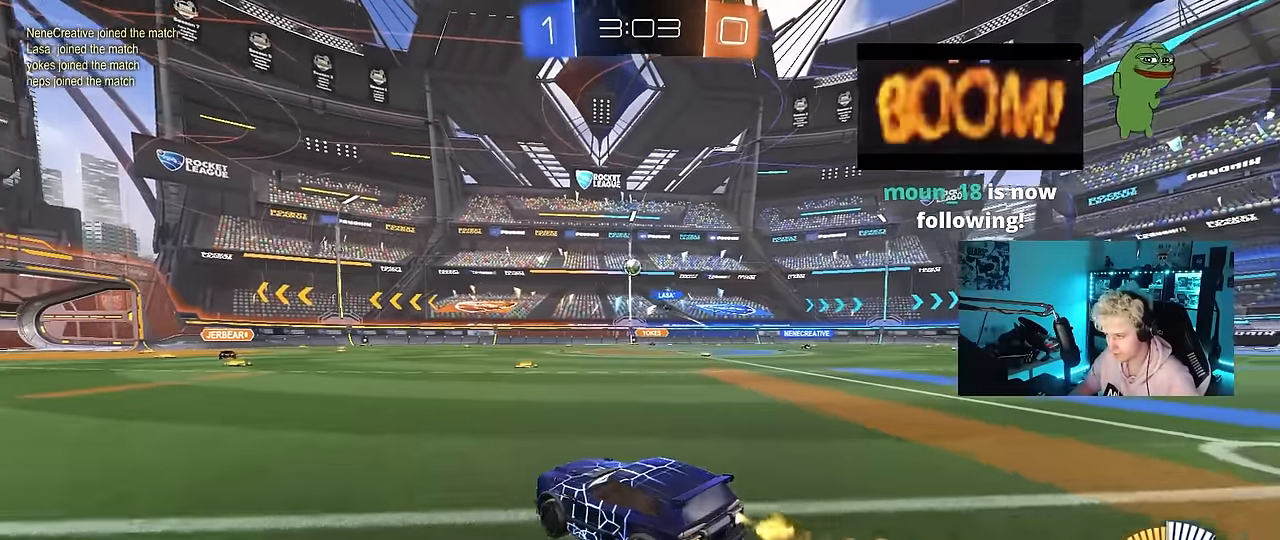
{"keys": ["w"], "mouse": [], "events": [[183, "d", "down"], [267, "mouse_left", "up"], [367, "d", "up"]]}
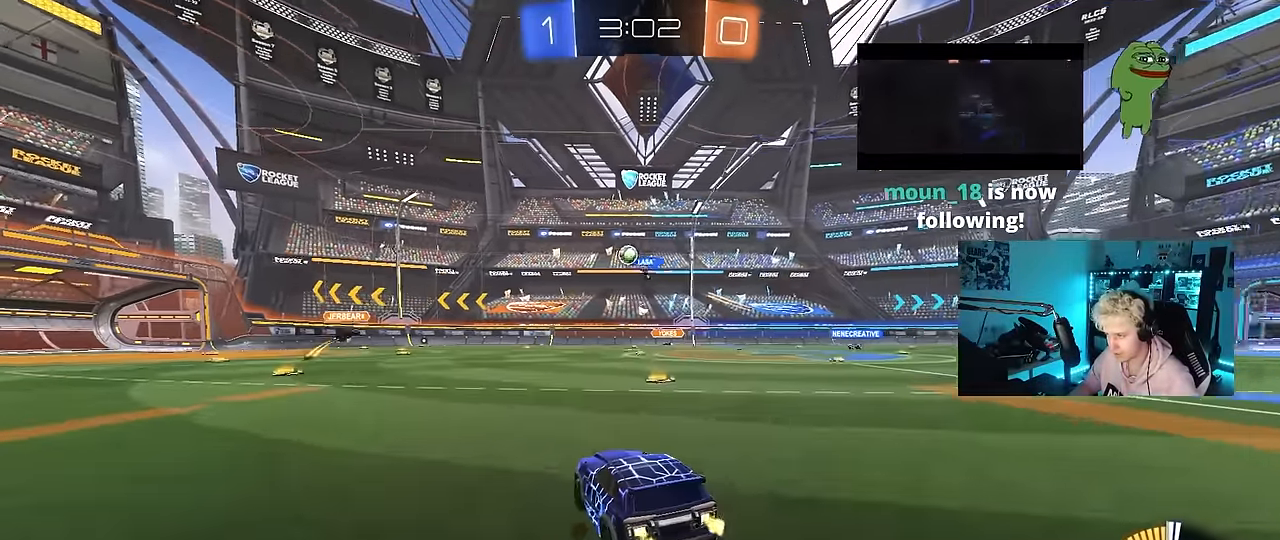
{"keys": ["w"], "mouse": [], "events": []}
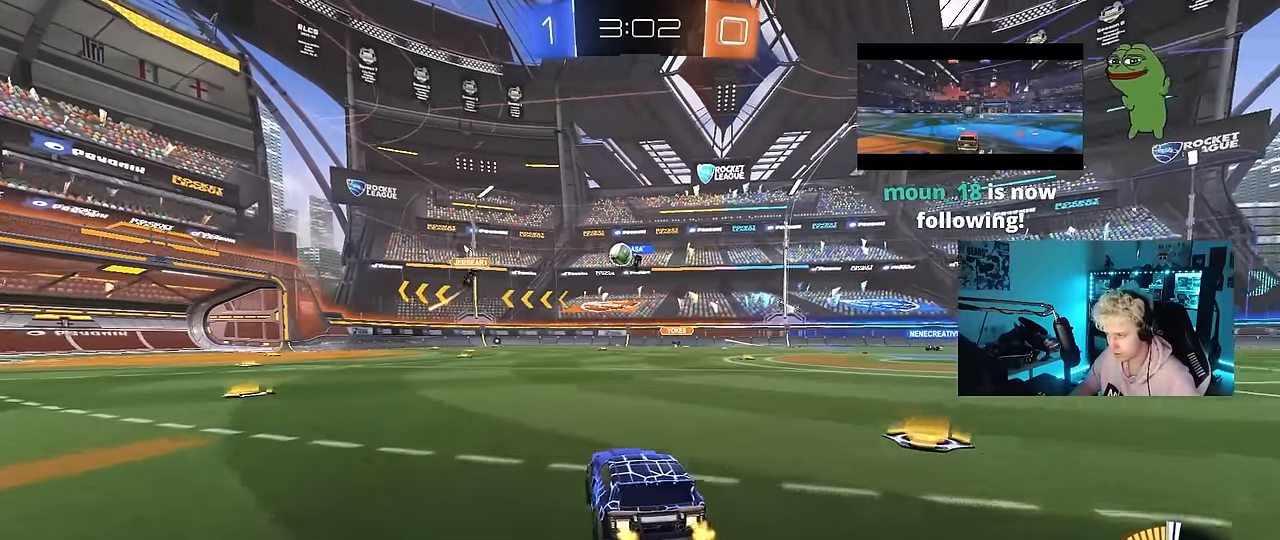
{"keys": ["a", "w"], "mouse": [], "events": [[17, "d", "down"], [117, "d", "up"], [167, "a", "down"], [300, "a", "up"], [500, "a", "down"]]}
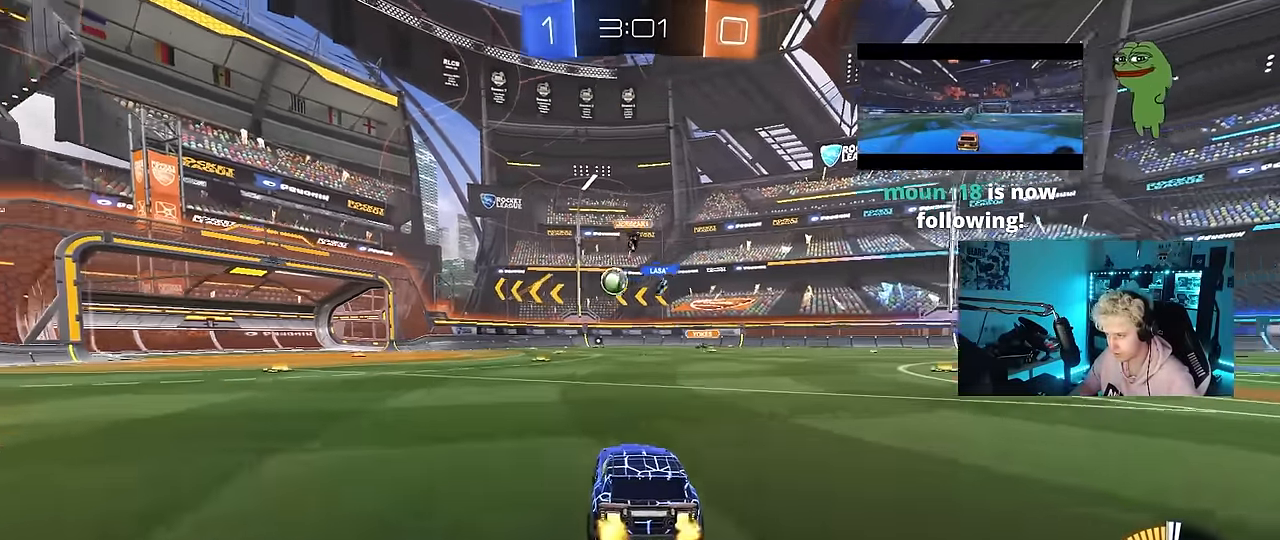
{"keys": ["w"], "mouse": ["left"], "events": [[217, "a", "up"], [500, "mouse_left", "down"]]}
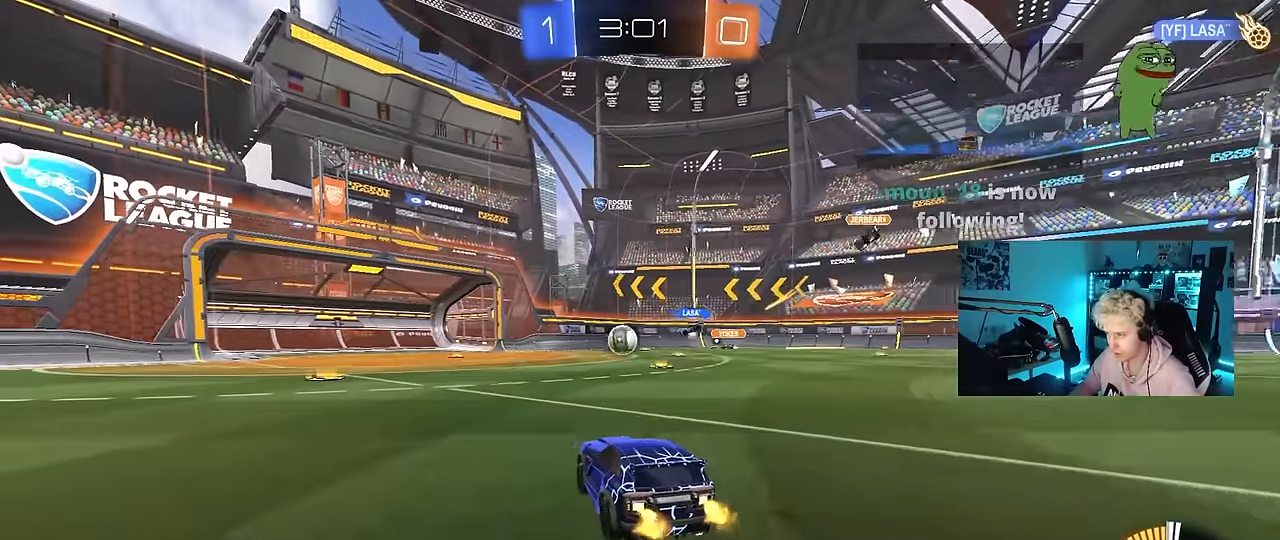
{"keys": ["a", "w"], "mouse": [], "events": [[100, "a", "down"], [100, "mouse_left", "up"], [283, "a", "up"], [467, "a", "down"]]}
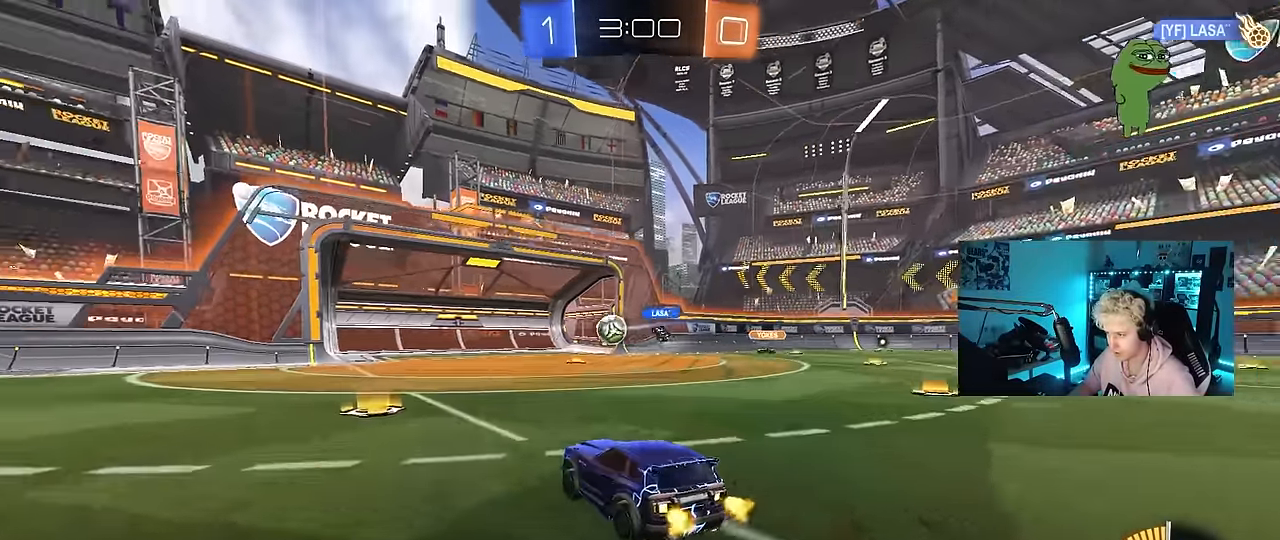
{"keys": ["s", "tab"], "mouse": [], "events": [[167, "a", "up"], [200, "d", "down"], [200, "w", "up"], [300, "mouse_right", "down"], [350, "d", "up"], [350, "tab", "down"], [400, "mouse_right", "up"], [433, "s", "down"]]}
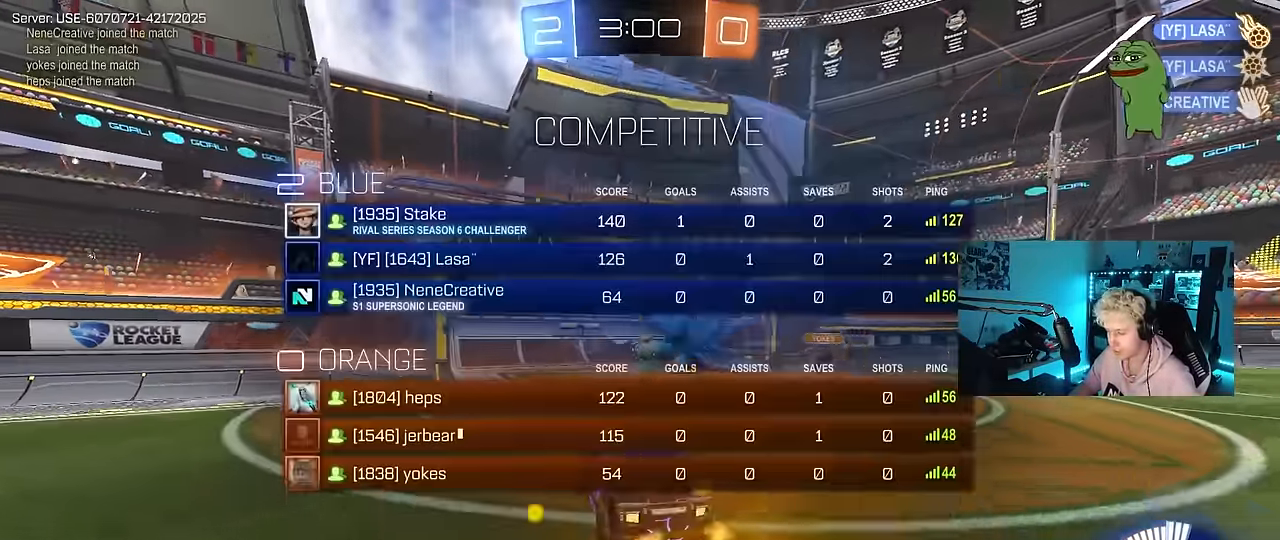
{"keys": ["s", "tab"], "mouse": ["right"], "events": [[33, "mouse_right", "down"], [83, "space", "down"], [217, "mouse_right", "up"], [217, "space", "up"], [317, "mouse_right", "down"]]}
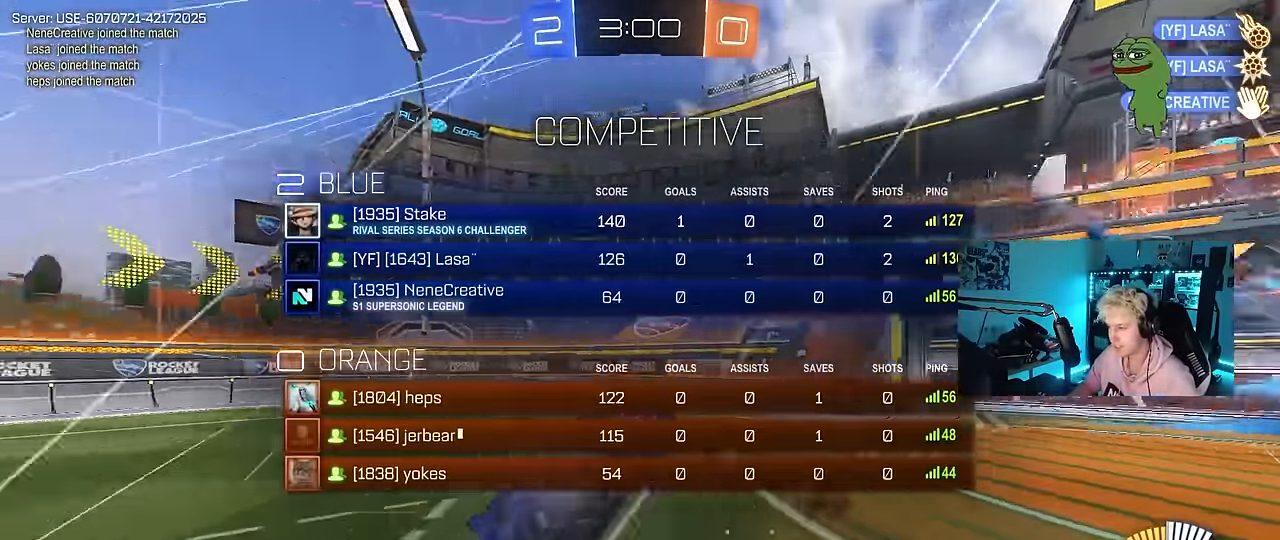
{"keys": ["d", "q", "w"], "mouse": [], "events": [[50, "mouse_right", "up"], [50, "space", "down"], [50, "tab", "up"], [100, "s", "up"], [150, "d", "down"], [233, "space", "up"], [233, "w", "down"], [334, "q", "down"]]}
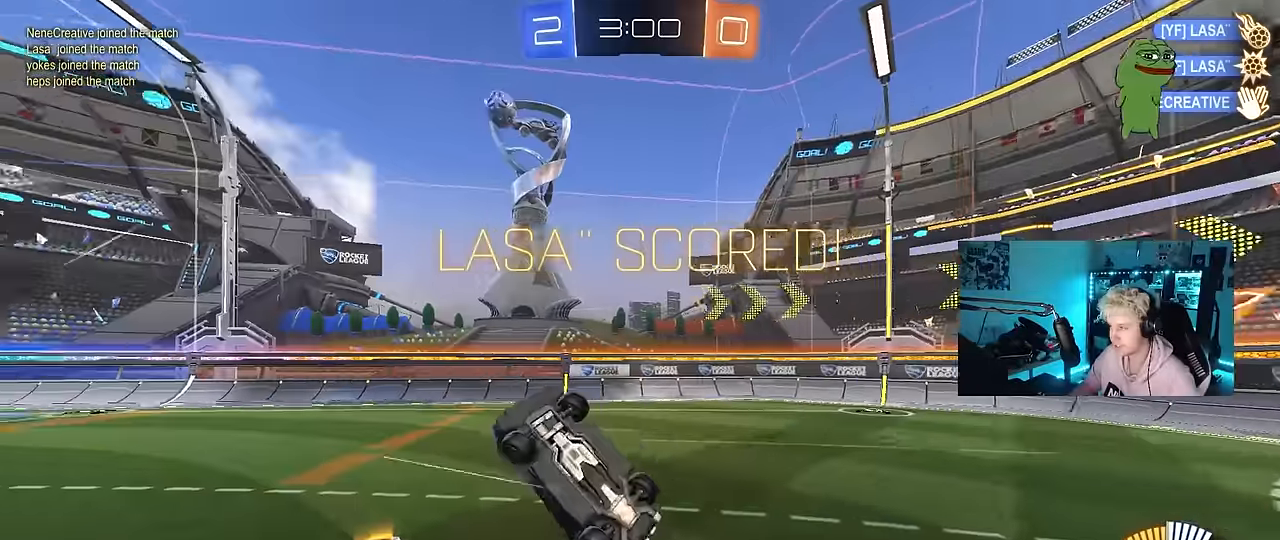
{"keys": [], "mouse": [], "events": [[167, "d", "up"], [200, "a", "down"], [250, "mouse_left", "down"], [300, "w", "up"], [350, "a", "up"], [350, "q", "up"], [484, "mouse_left", "up"]]}
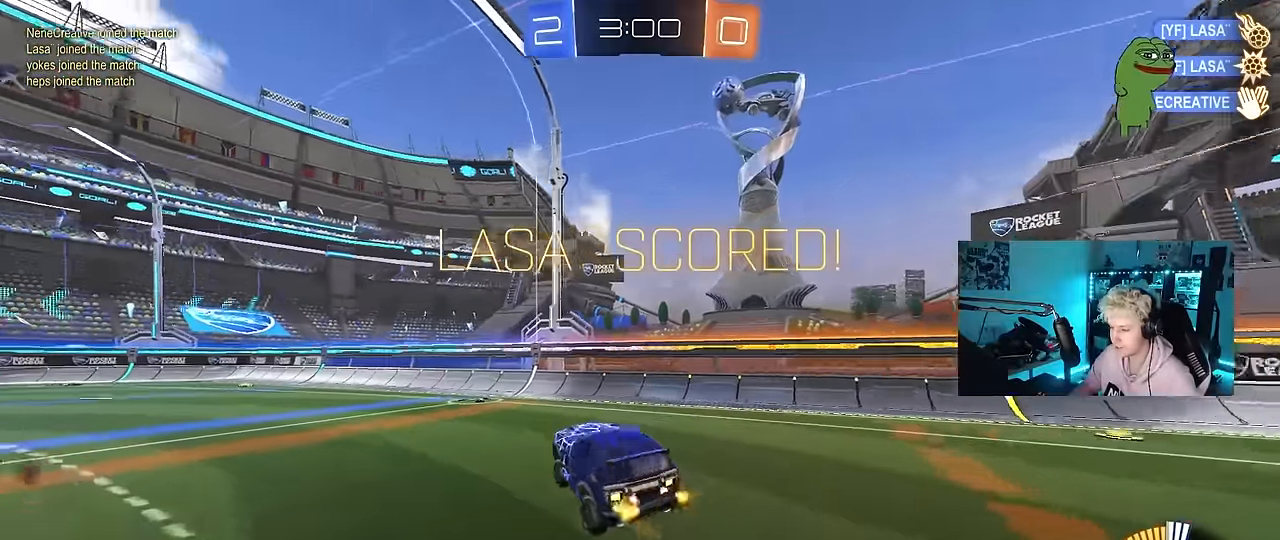
{"keys": ["a", "w"], "mouse": [], "events": [[184, "shift", "down"], [234, "d", "down"], [317, "shift", "up"], [367, "d", "up"], [367, "w", "down"], [467, "a", "down"]]}
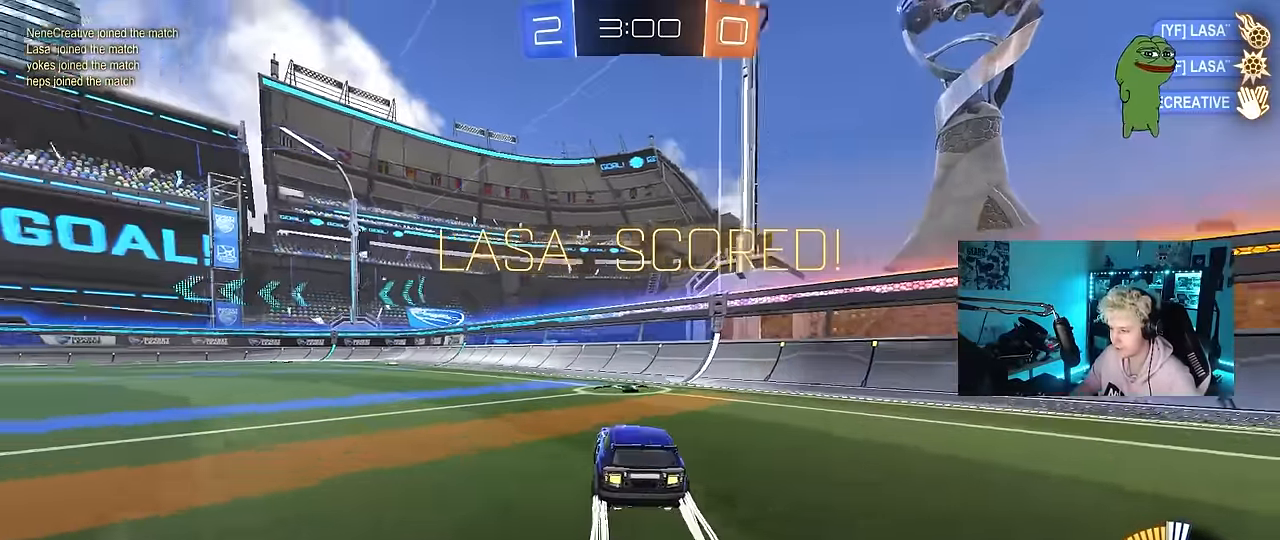
{"keys": [], "mouse": [], "events": [[50, "mouse_left", "down"], [50, "mouse_right", "down"], [50, "w", "up"], [150, "s", "down"], [150, "shift", "down"], [234, "mouse_left", "up"], [284, "mouse_right", "up"], [334, "a", "up"], [334, "d", "down"], [334, "s", "up"], [384, "shift", "up"], [467, "d", "up"]]}
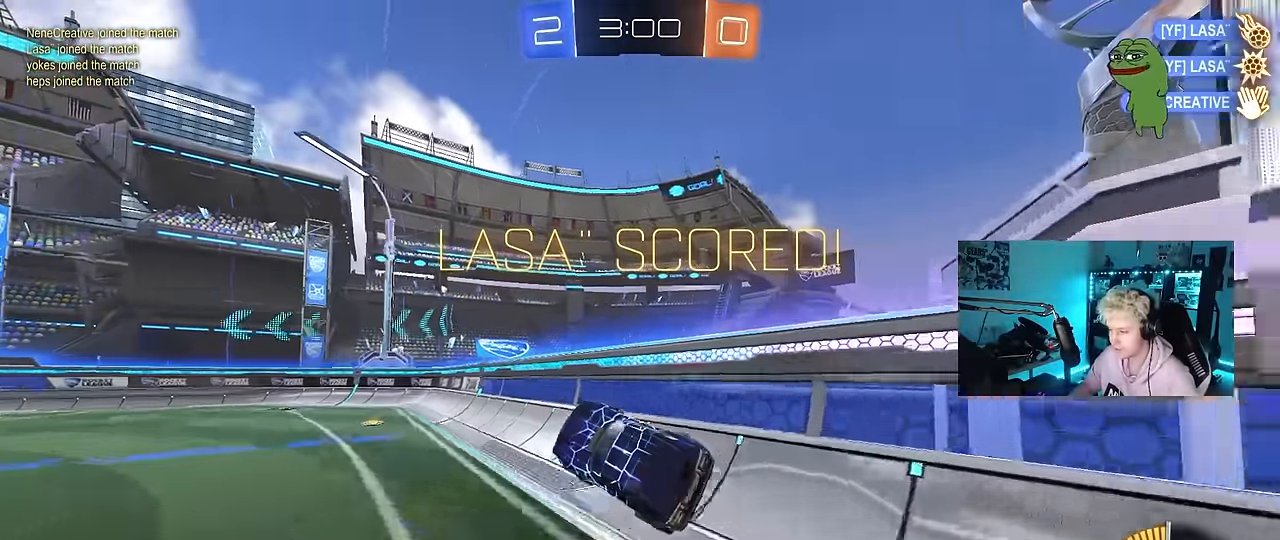
{"keys": ["a", "shift", "w"], "mouse": [], "events": [[17, "w", "down"], [67, "a", "down"], [167, "a", "up"], [250, "mouse_right", "down"], [400, "a", "down"], [400, "mouse_right", "up"], [400, "shift", "down"], [450, "mouse_right", "down"], [484, "mouse_right", "up"]]}
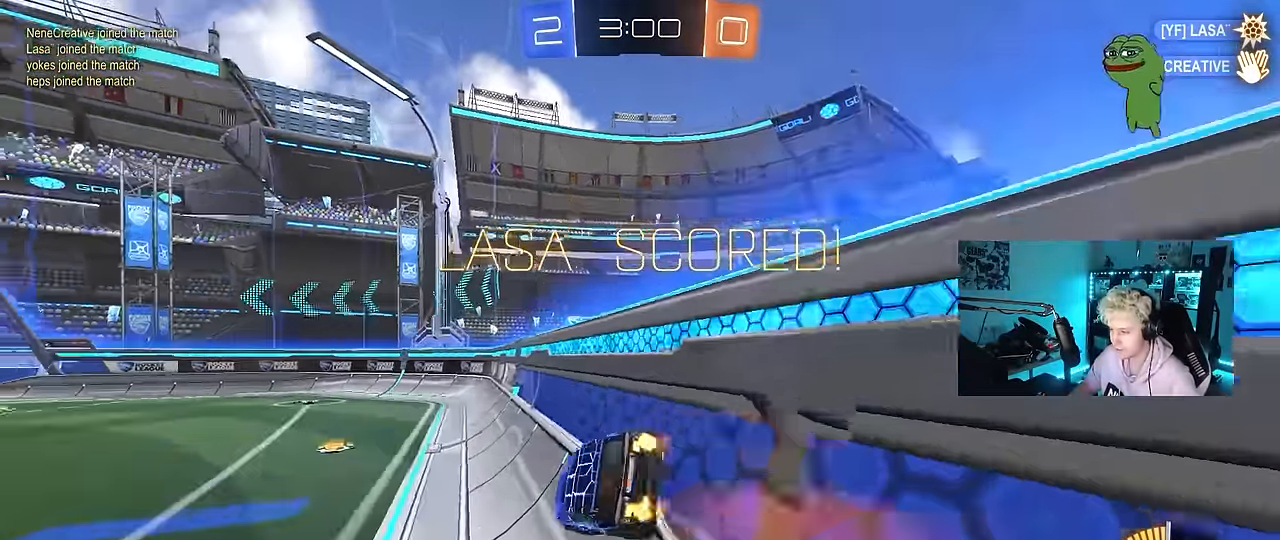
{"keys": ["a", "s", "shift"], "mouse": [], "events": [[34, "mouse_right", "down"], [134, "s", "down"], [184, "mouse_right", "up"], [184, "w", "up"], [367, "s", "up"], [500, "s", "down"]]}
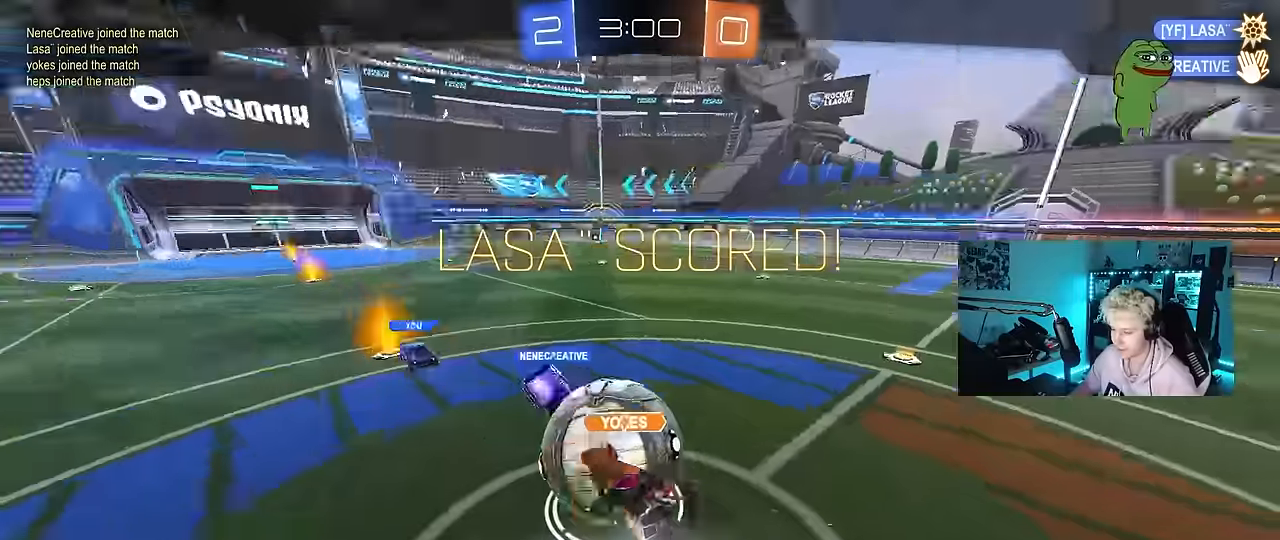
{"keys": ["tab"], "mouse": [], "events": [[50, "shift", "up"], [250, "a", "up"], [250, "s", "up"], [467, "tab", "down"]]}
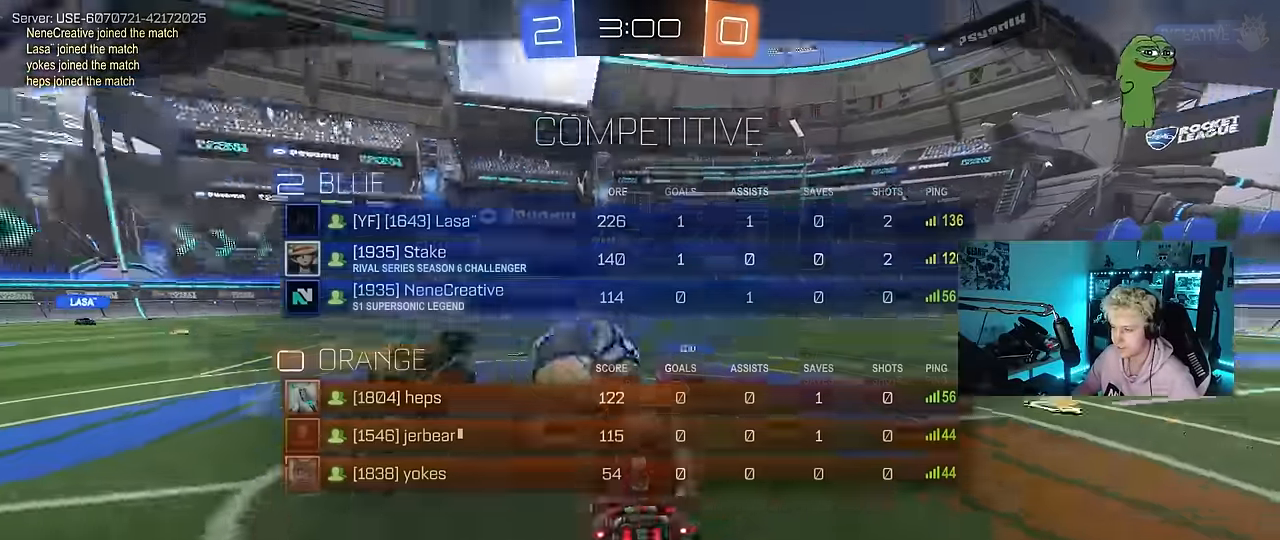
{"keys": [], "mouse": [], "events": [[484, "tab", "up"]]}